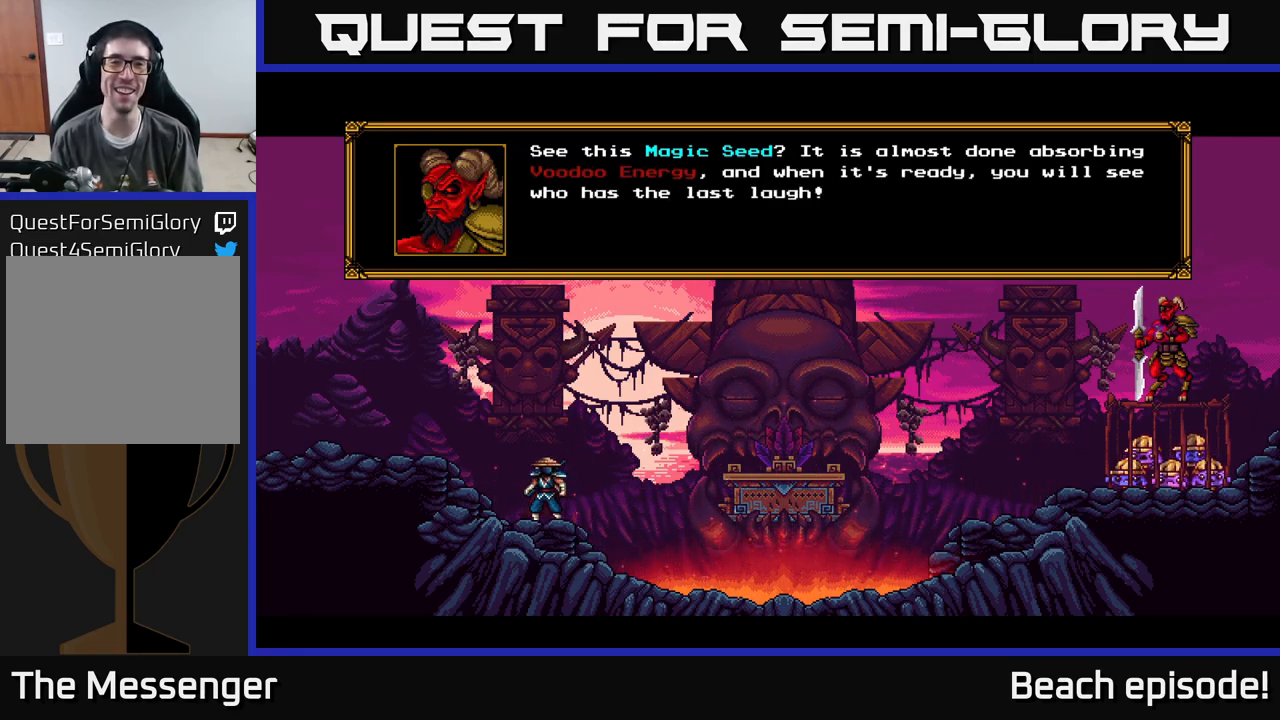
Gameplay with a controller (Xbox layout); each line is a JSON object with the inputs held at the frame after it. "events" lists button and stick changes between this image and that frame as [ms after this image, input, new state], when the widget could be followed in between. Not read: right_stick.
{"buttons": [], "left_stick": "center", "events": [[17, "A", "down"], [217, "A", "up"]]}
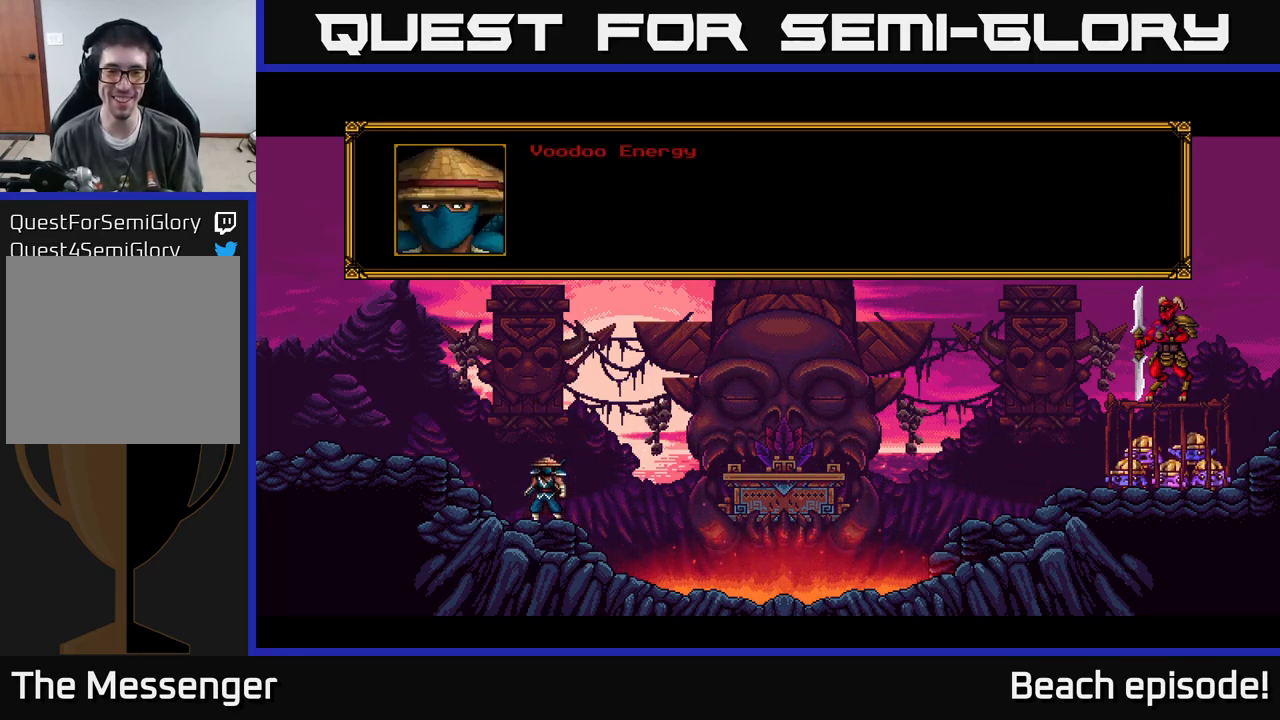
{"buttons": [], "left_stick": "center", "events": []}
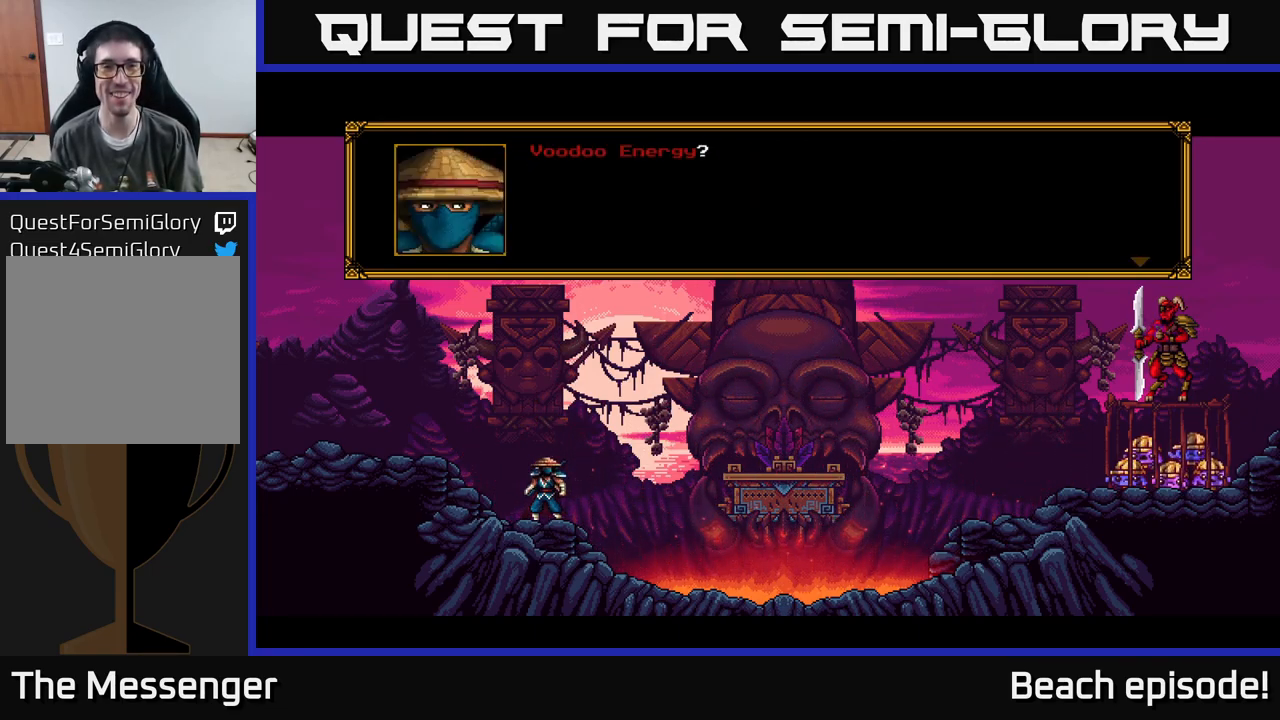
{"buttons": [], "left_stick": "center", "events": [[84, "A", "down"], [316, "A", "up"]]}
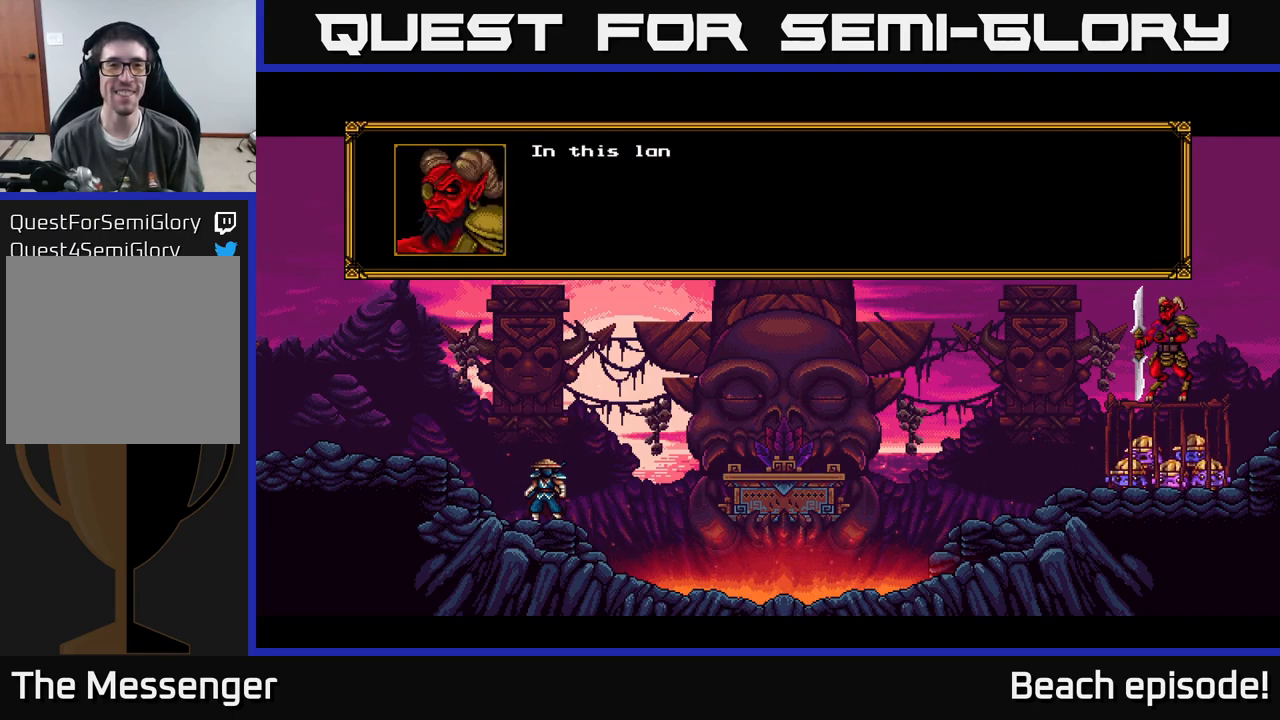
{"buttons": [], "left_stick": "center", "events": [[133, "A", "down"], [333, "A", "up"]]}
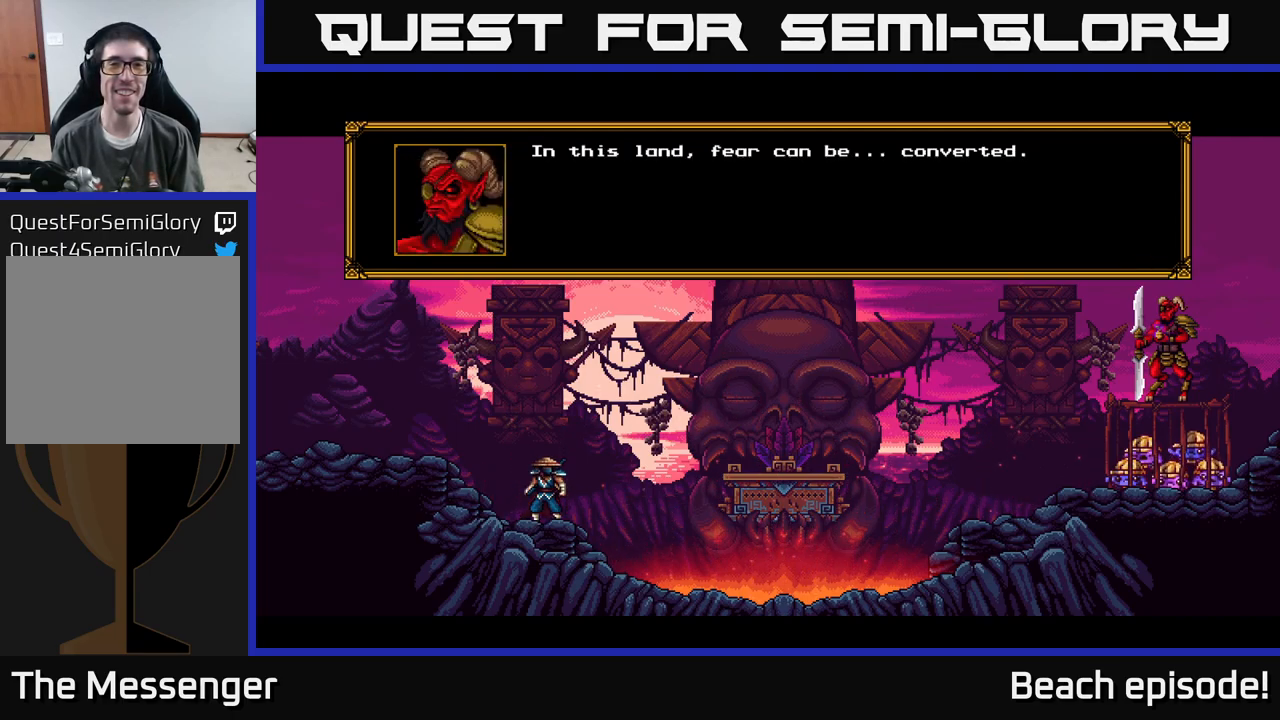
{"buttons": [], "left_stick": "center", "events": []}
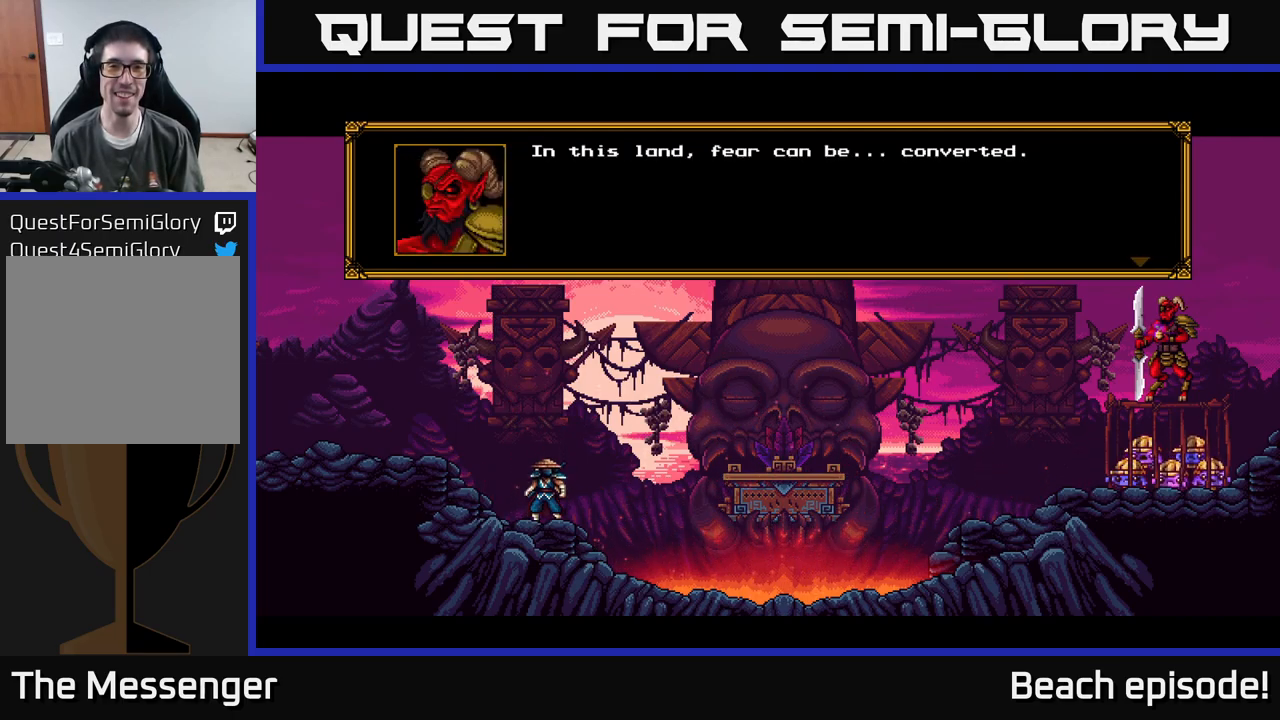
{"buttons": ["A"], "left_stick": "center", "events": [[483, "A", "down"]]}
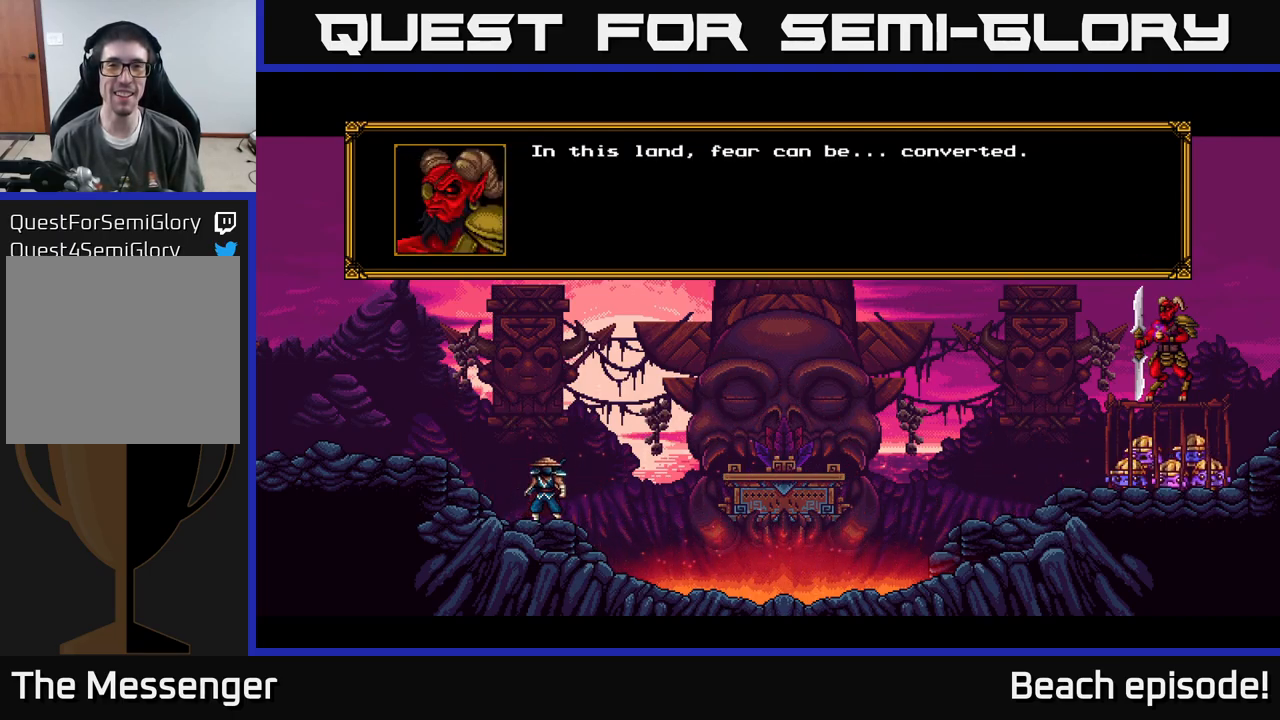
{"buttons": ["A"], "left_stick": "center", "events": [[233, "A", "up"], [400, "A", "down"]]}
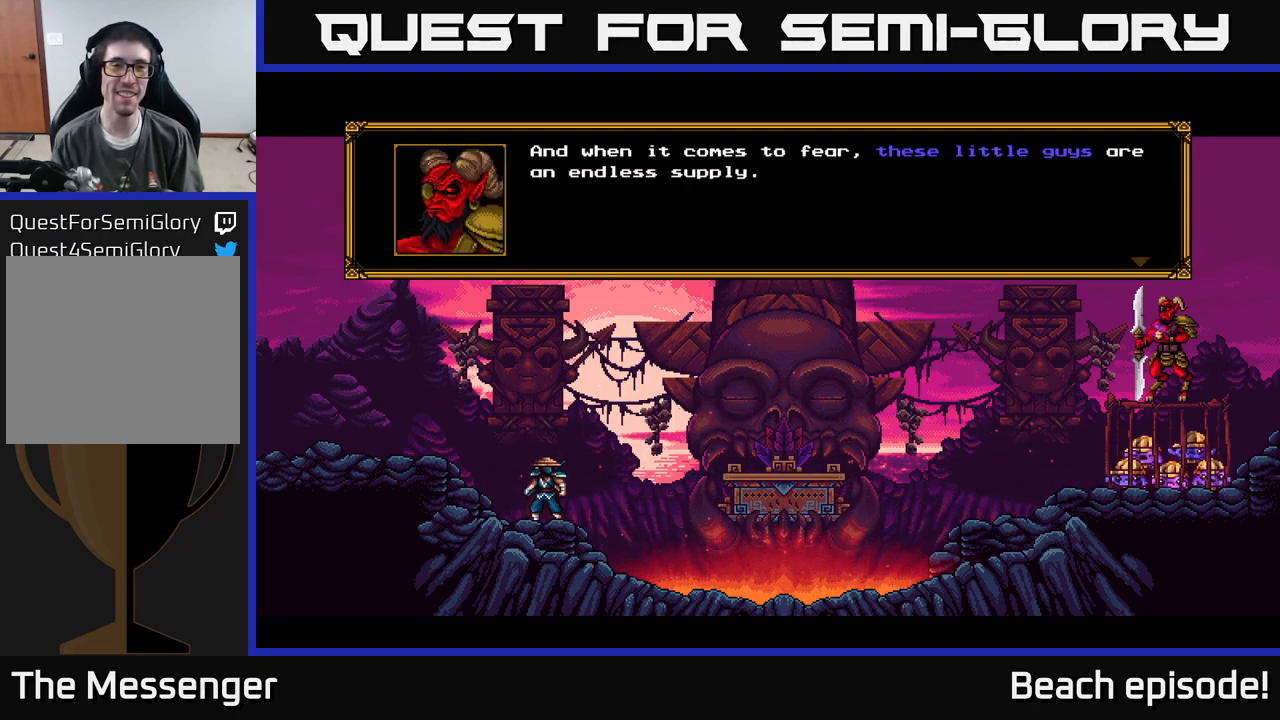
{"buttons": [], "left_stick": "center", "events": [[166, "A", "up"]]}
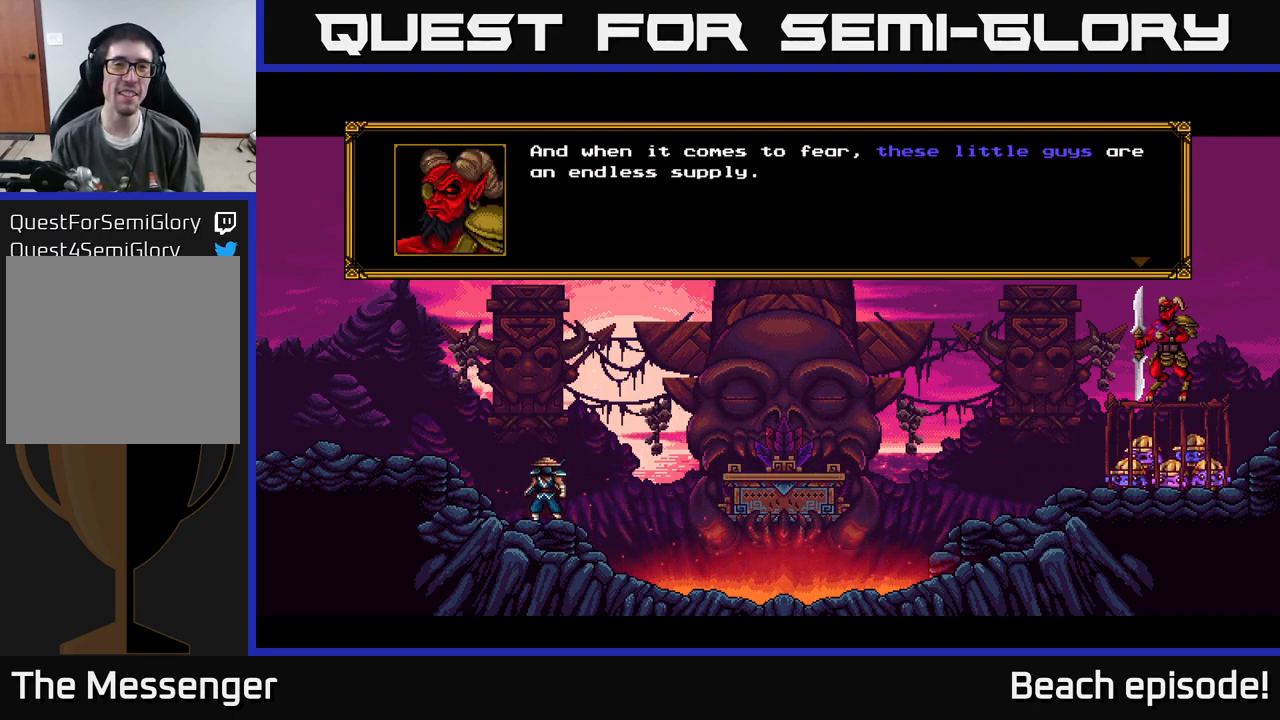
{"buttons": [], "left_stick": "center", "events": []}
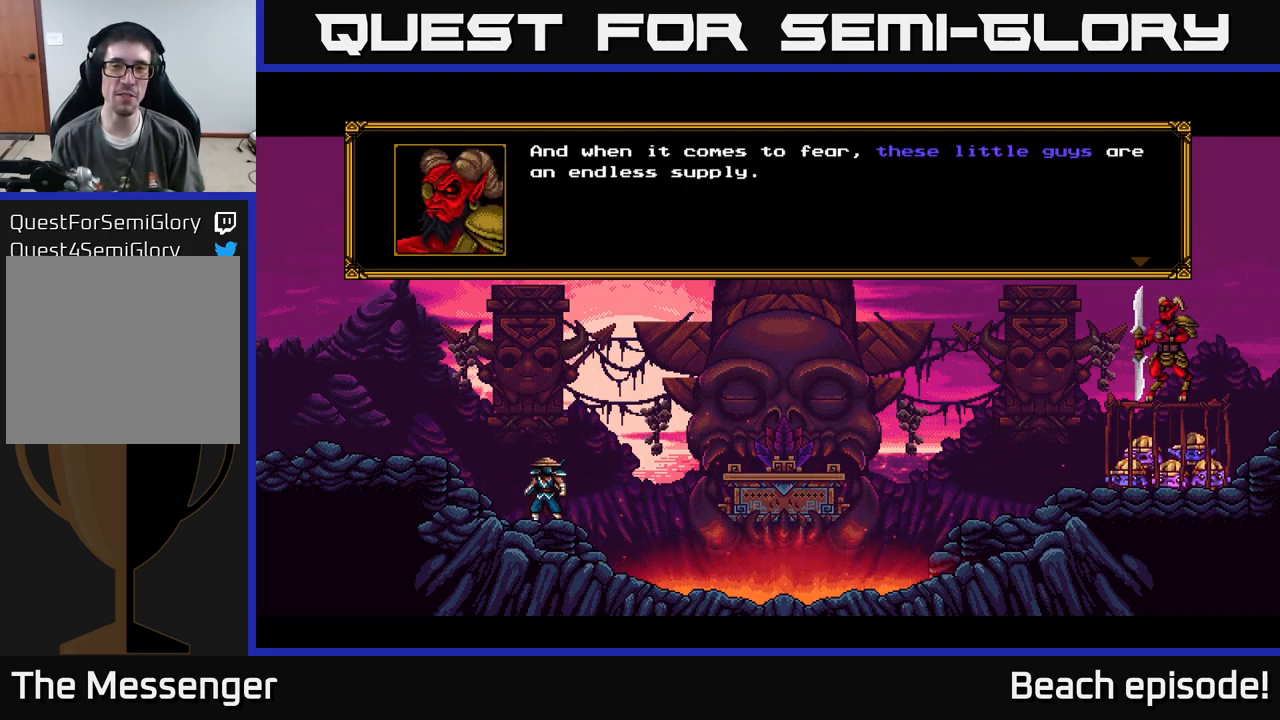
{"buttons": [], "left_stick": "center", "events": []}
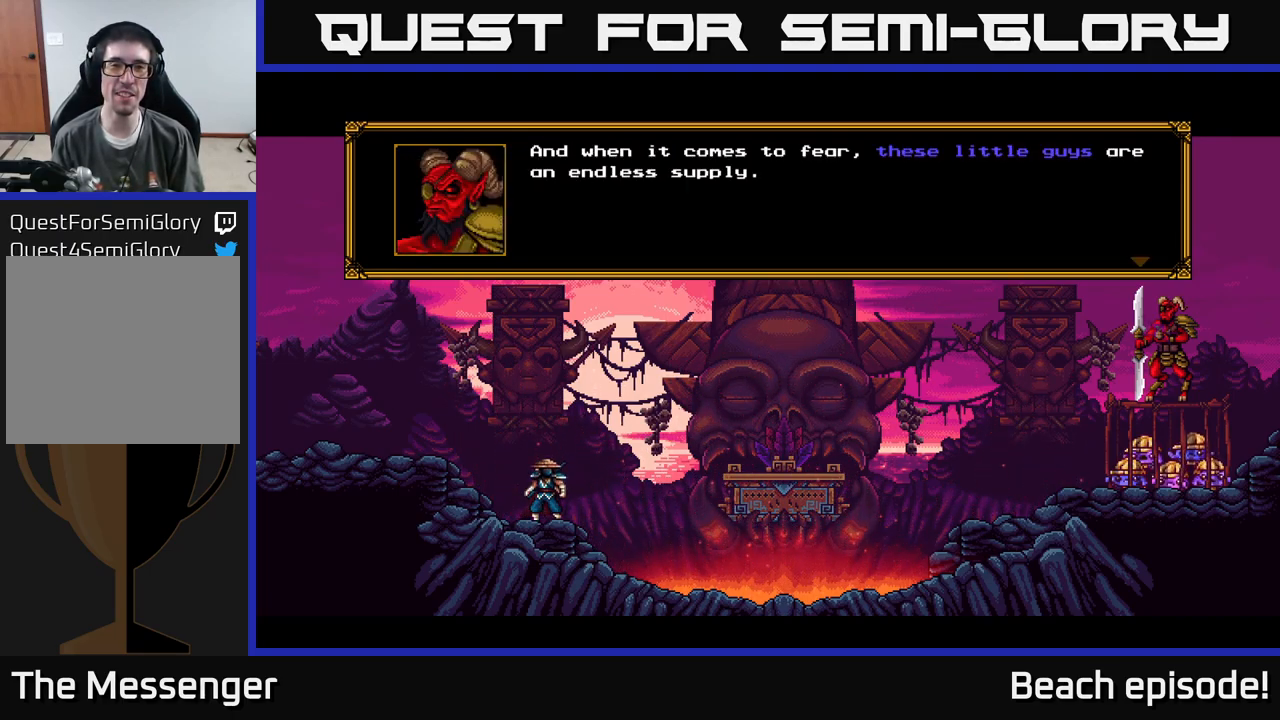
{"buttons": [], "left_stick": "center", "events": []}
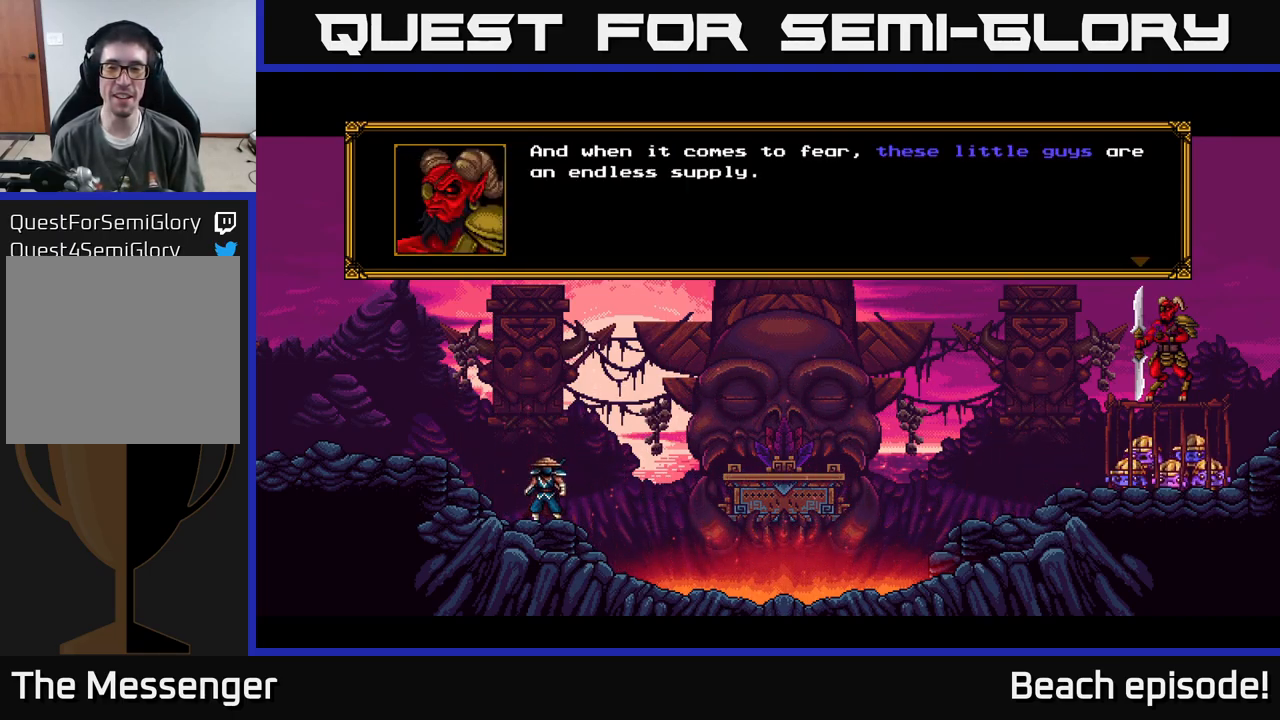
{"buttons": [], "left_stick": "center", "events": []}
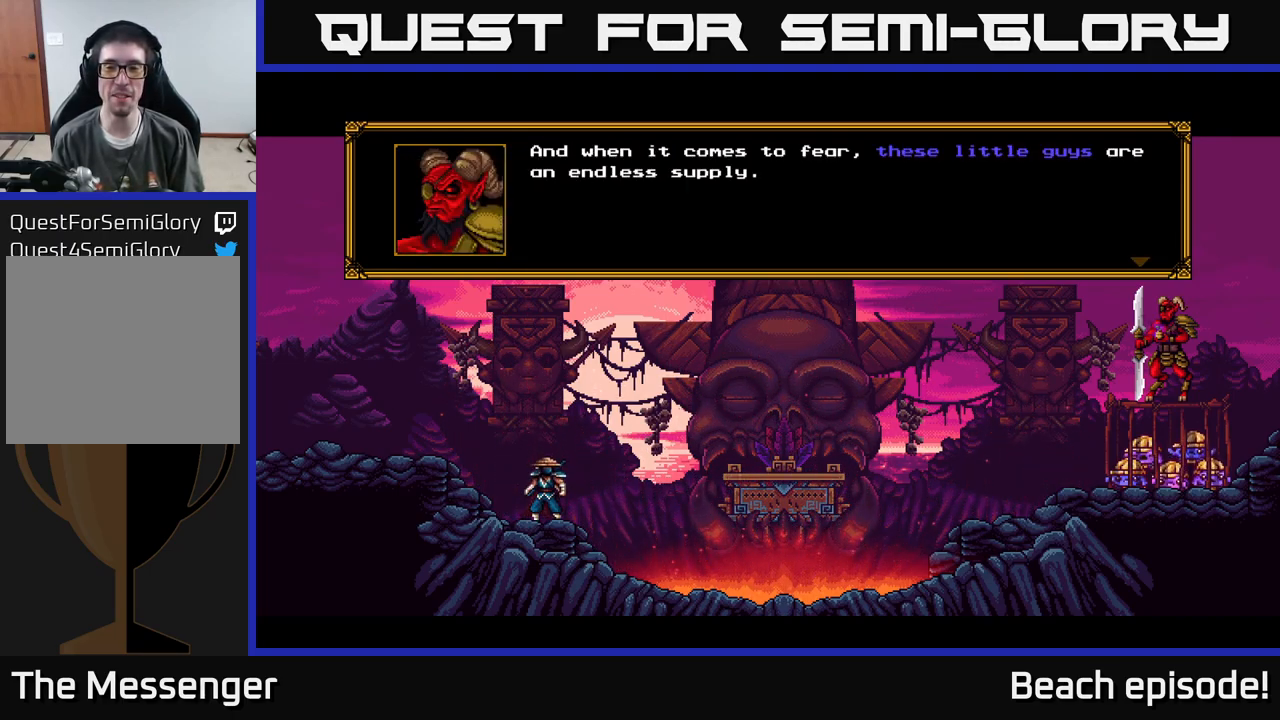
{"buttons": [], "left_stick": "center", "events": []}
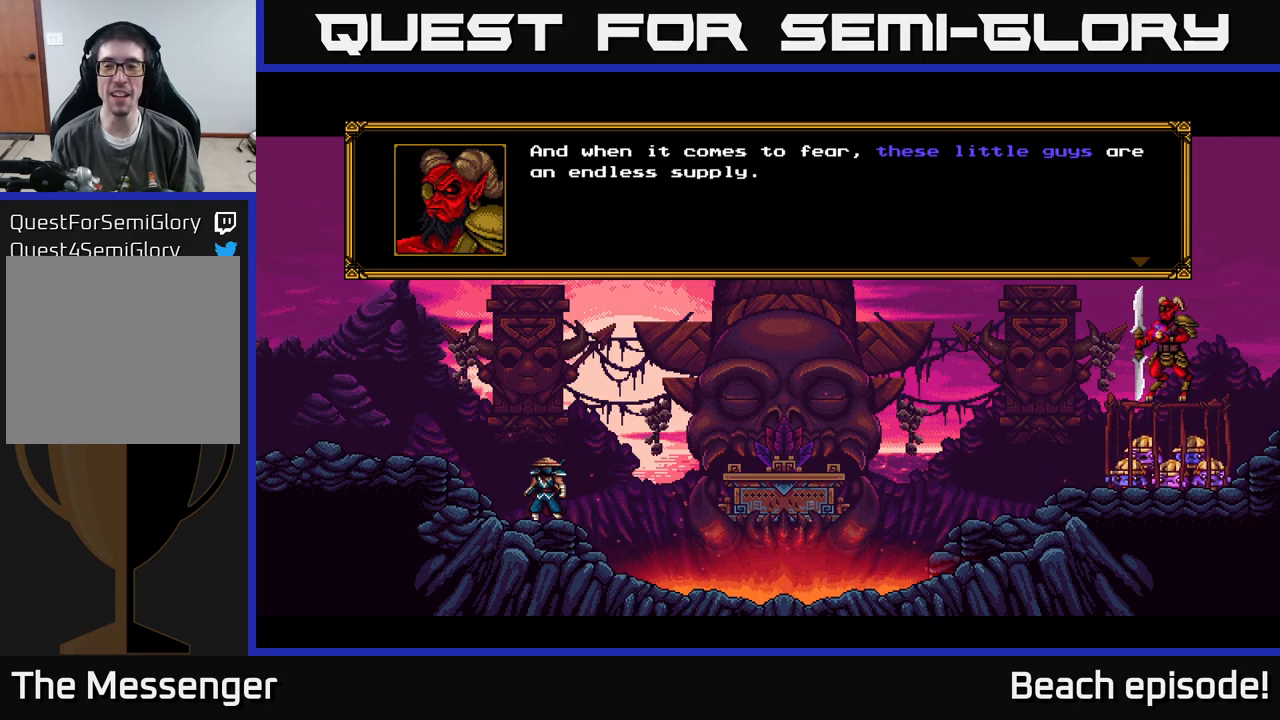
{"buttons": [], "left_stick": "center", "events": []}
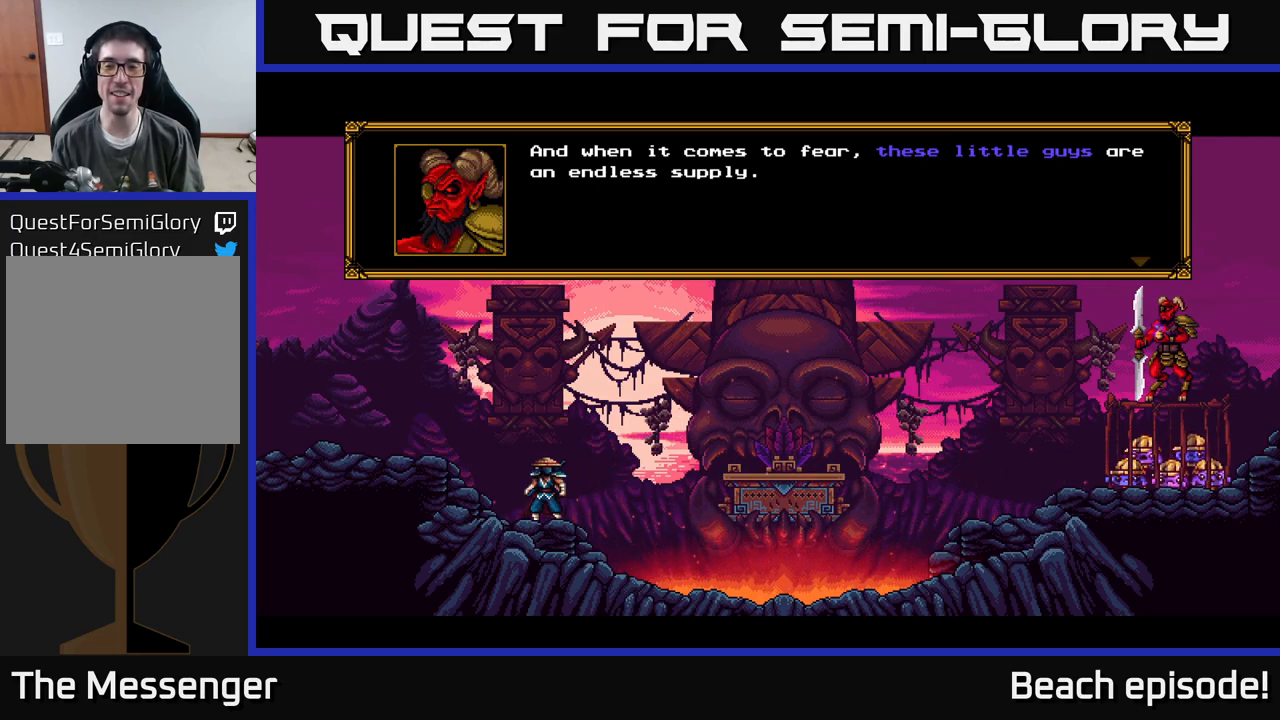
{"buttons": [], "left_stick": "center", "events": [[383, "A", "down"], [483, "A", "up"]]}
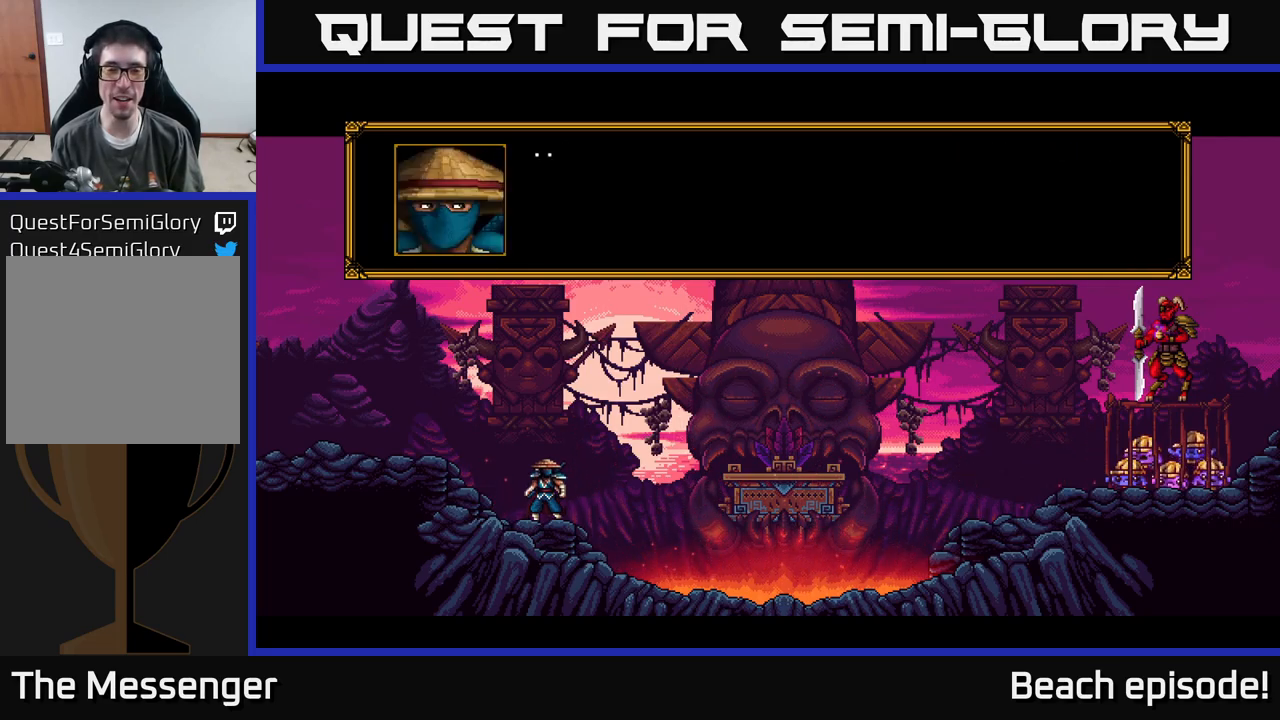
{"buttons": [], "left_stick": "center", "events": [[300, "A", "down"], [500, "A", "up"]]}
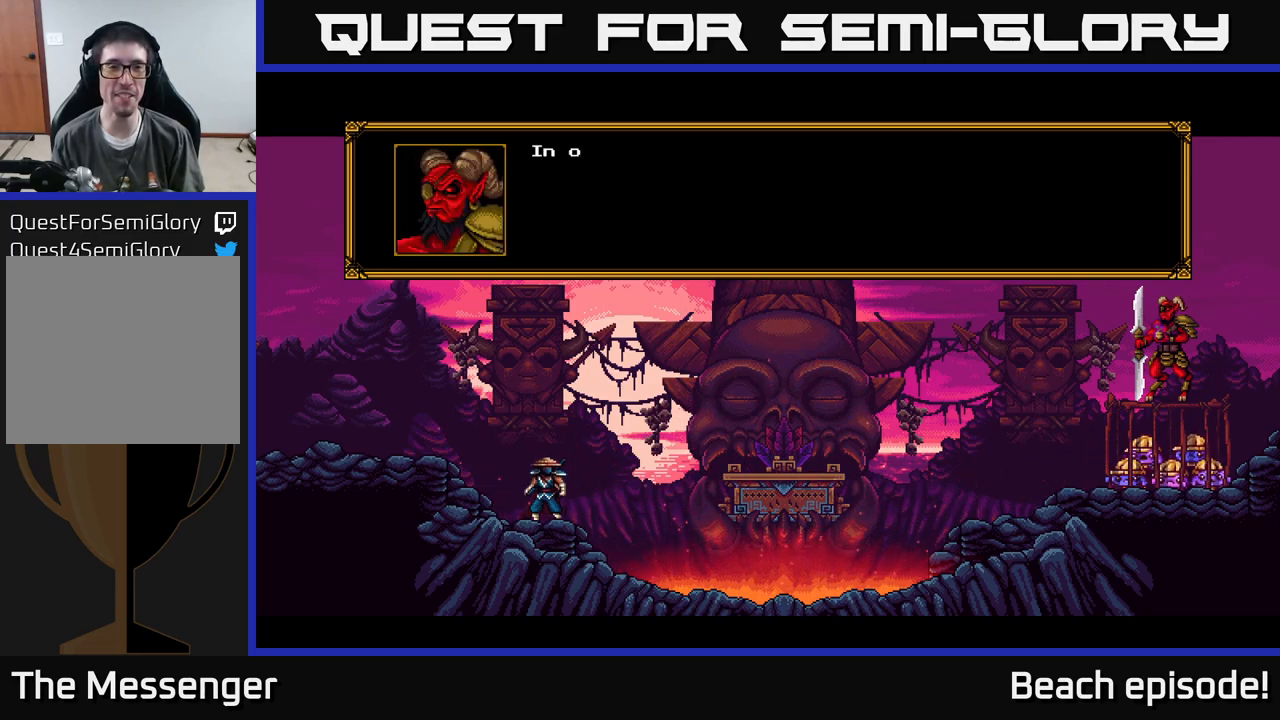
{"buttons": ["A"], "left_stick": "center", "events": [[350, "A", "down"]]}
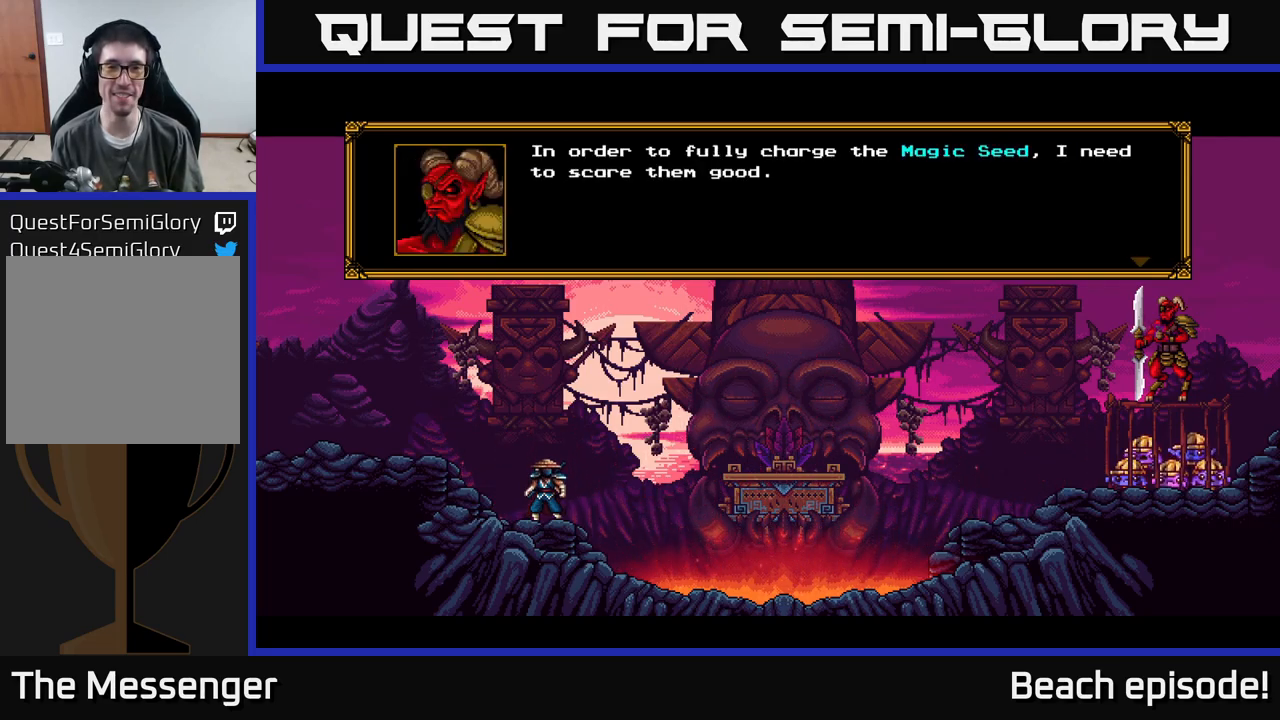
{"buttons": [], "left_stick": "center", "events": [[50, "A", "up"]]}
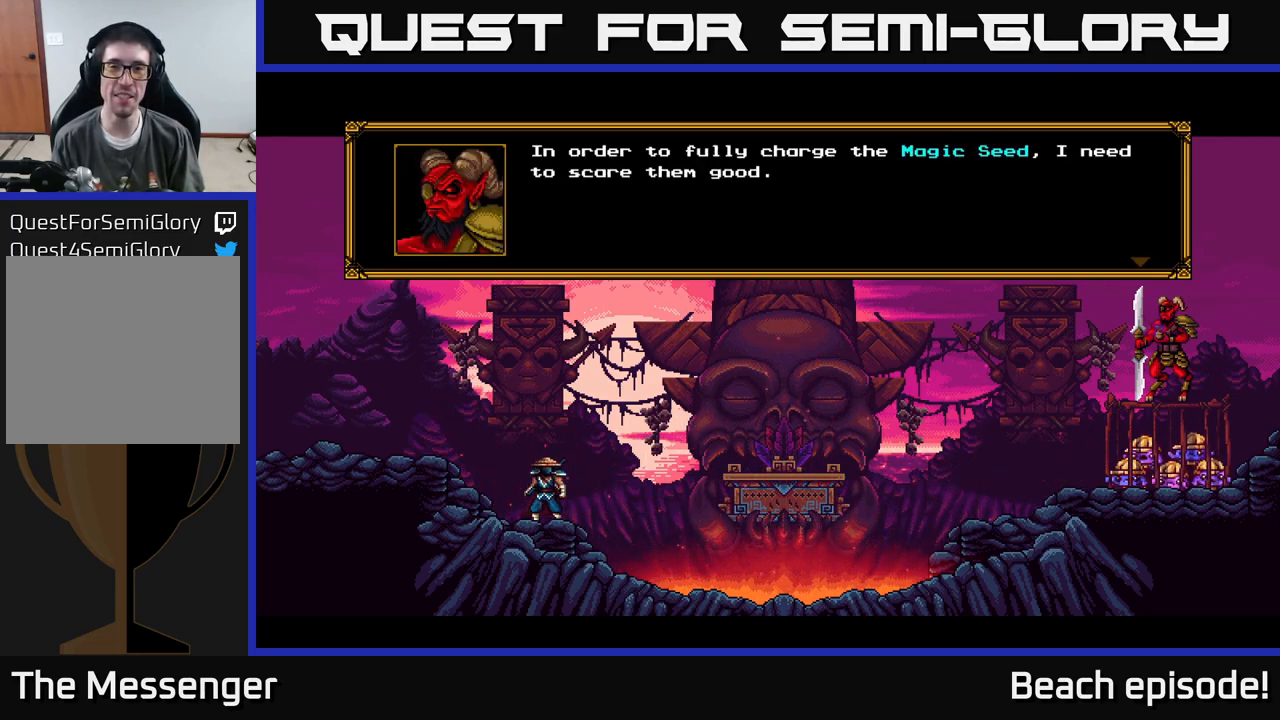
{"buttons": [], "left_stick": "center", "events": []}
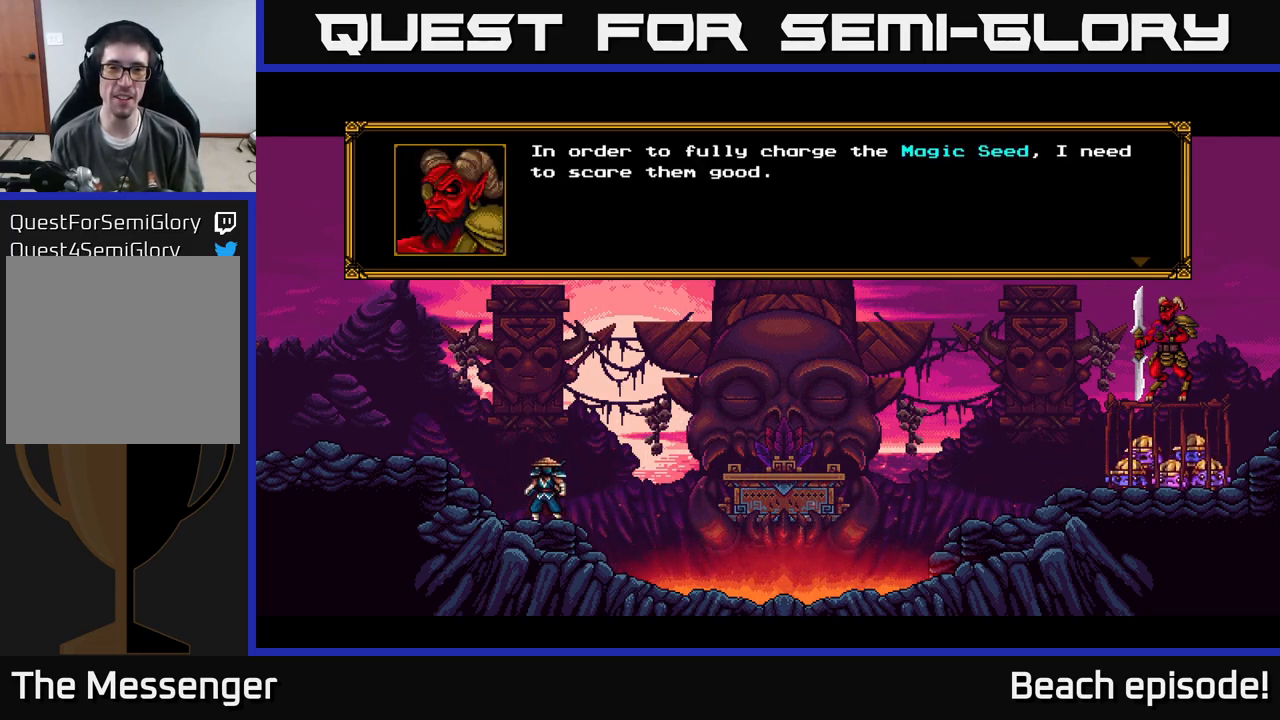
{"buttons": ["A"], "left_stick": "center", "events": [[450, "A", "down"]]}
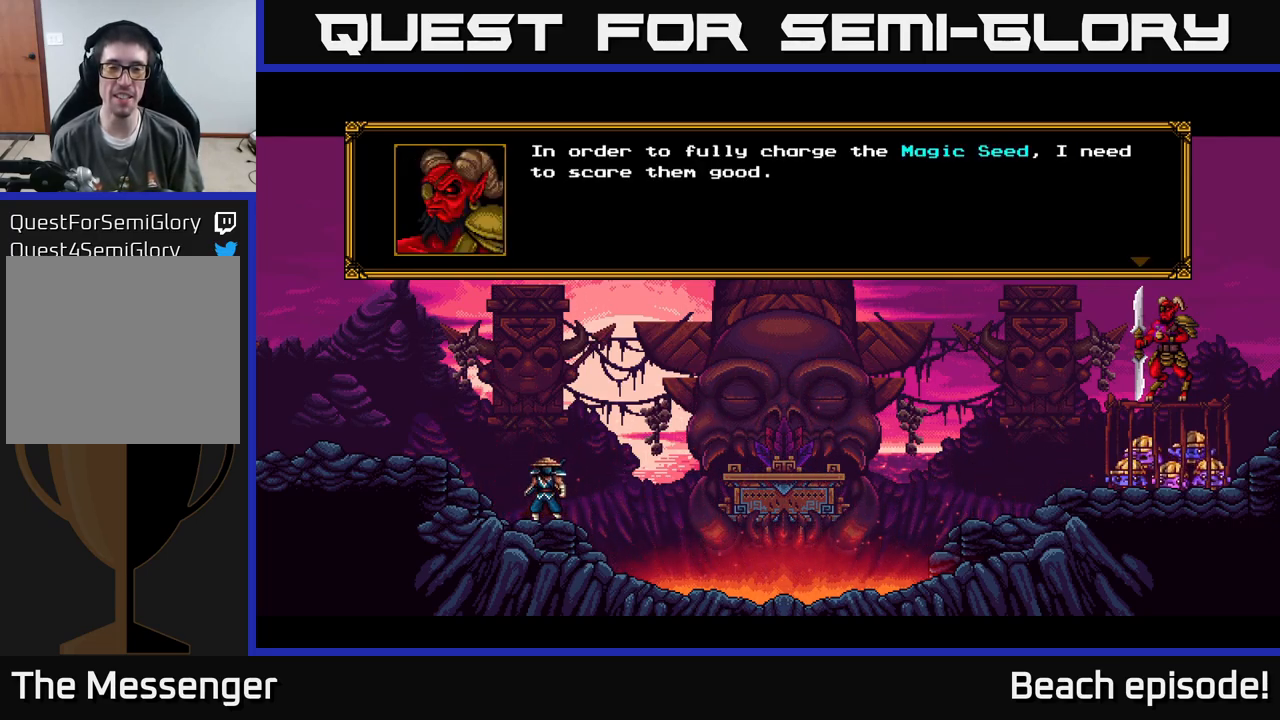
{"buttons": ["A"], "left_stick": "center", "events": [[150, "A", "up"], [467, "A", "down"]]}
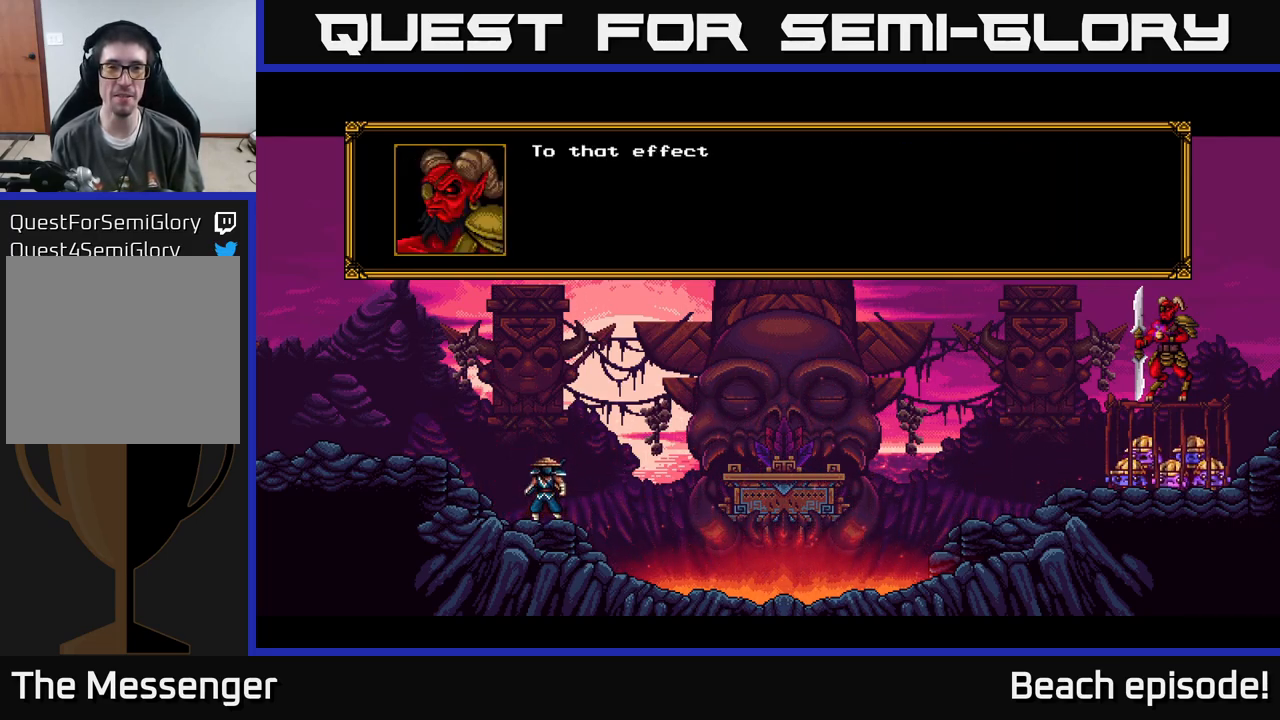
{"buttons": [], "left_stick": "center", "events": [[200, "A", "up"]]}